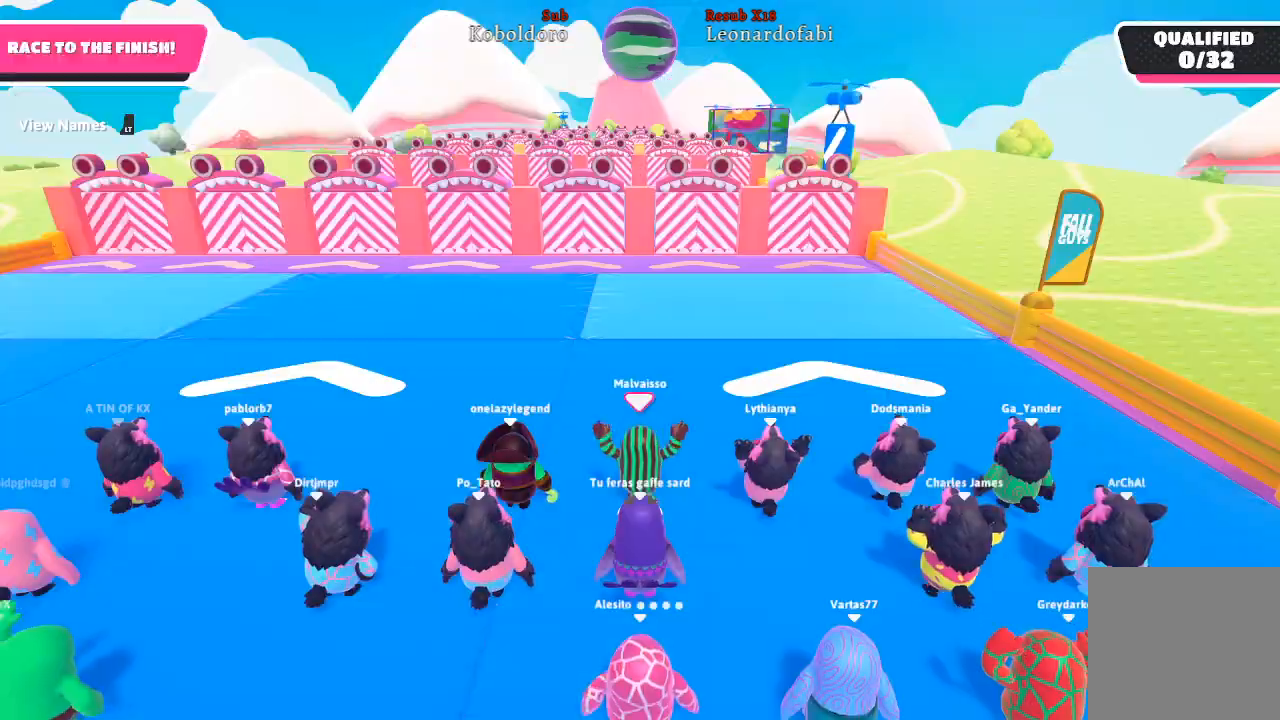
Gameplay with a controller (Xbox layout); each line is a JSON object with the inputs held at the frame after it. "events" lists button and stick changes between this image and that frame as [ms after this image, input, new state], when the widget could be followed in between. Not read: L3 R3.
{"buttons": [], "left_stick": "up", "right_stick": "center", "events": [[283, "left_stick", "up"]]}
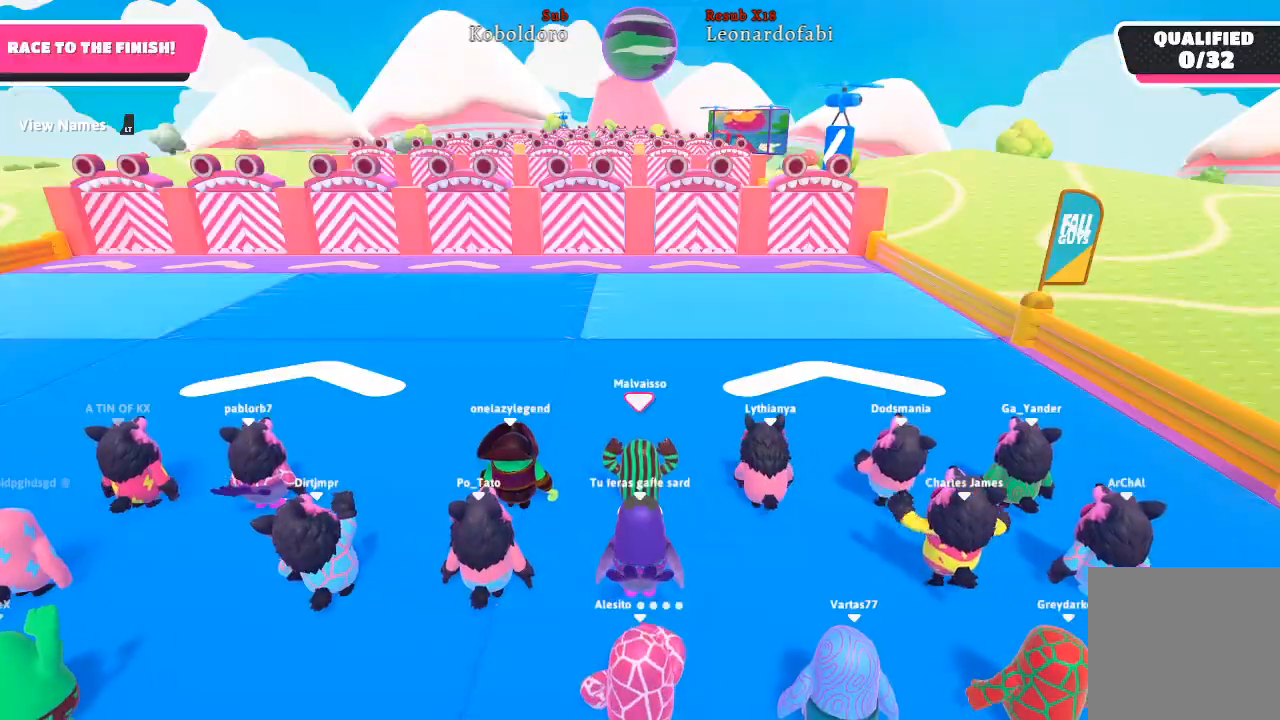
{"buttons": [], "left_stick": "up", "right_stick": "center", "events": []}
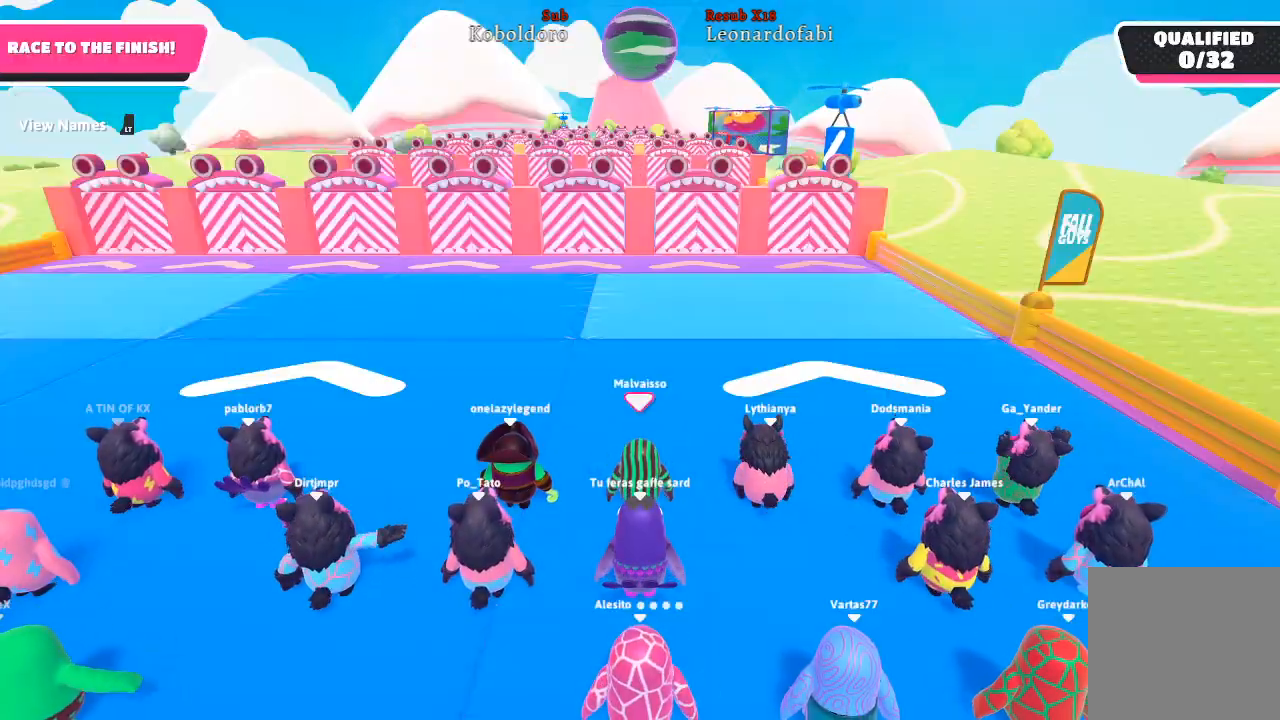
{"buttons": [], "left_stick": "up", "right_stick": "center", "events": []}
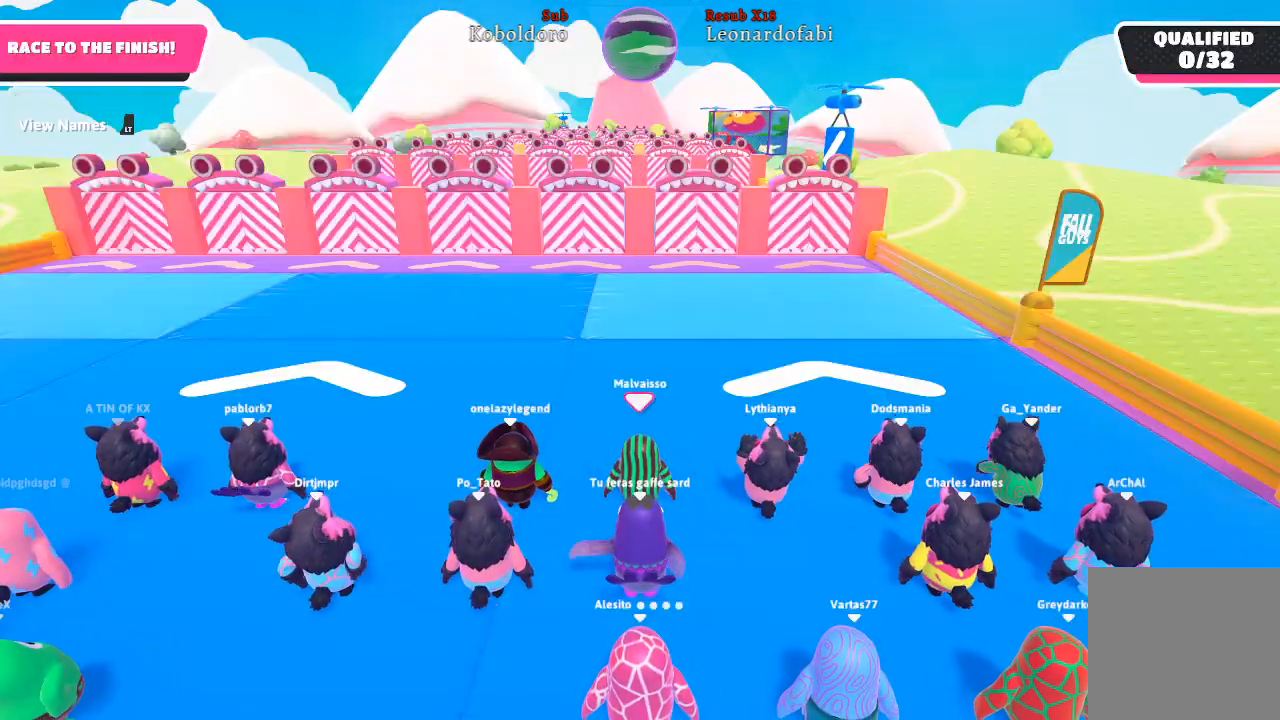
{"buttons": [], "left_stick": "up", "right_stick": "center", "events": []}
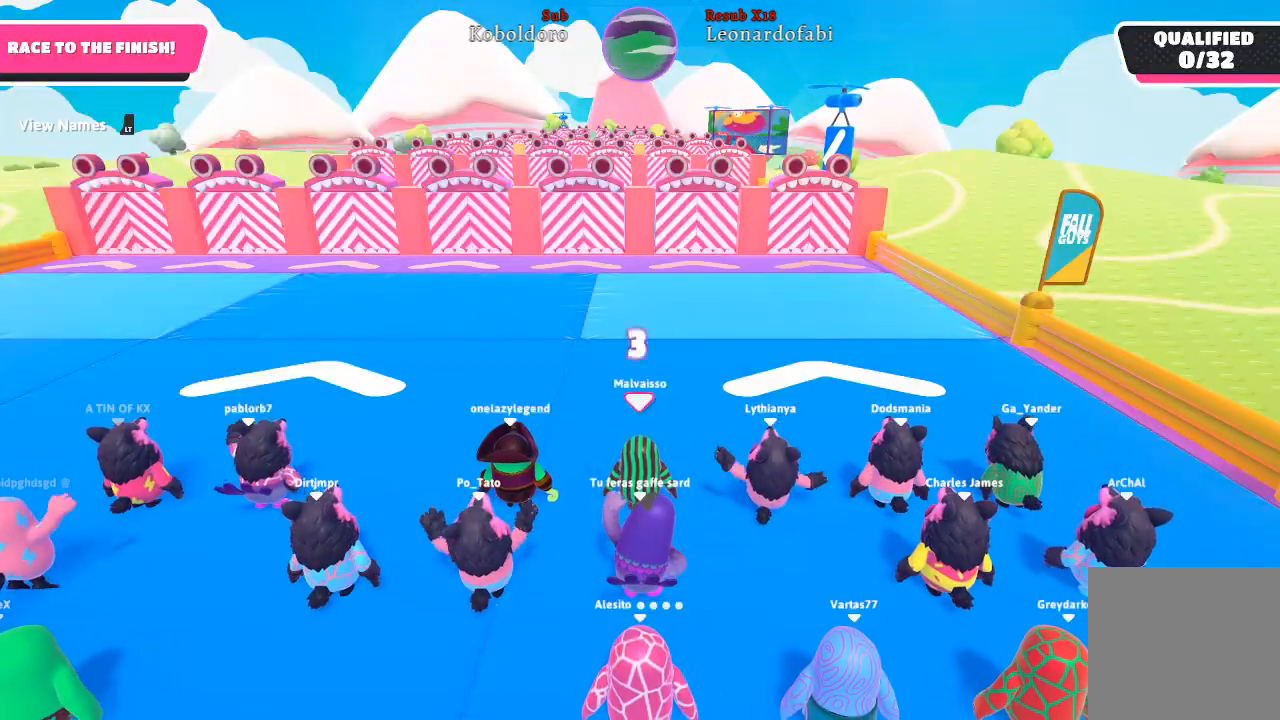
{"buttons": [], "left_stick": "up", "right_stick": "center", "events": []}
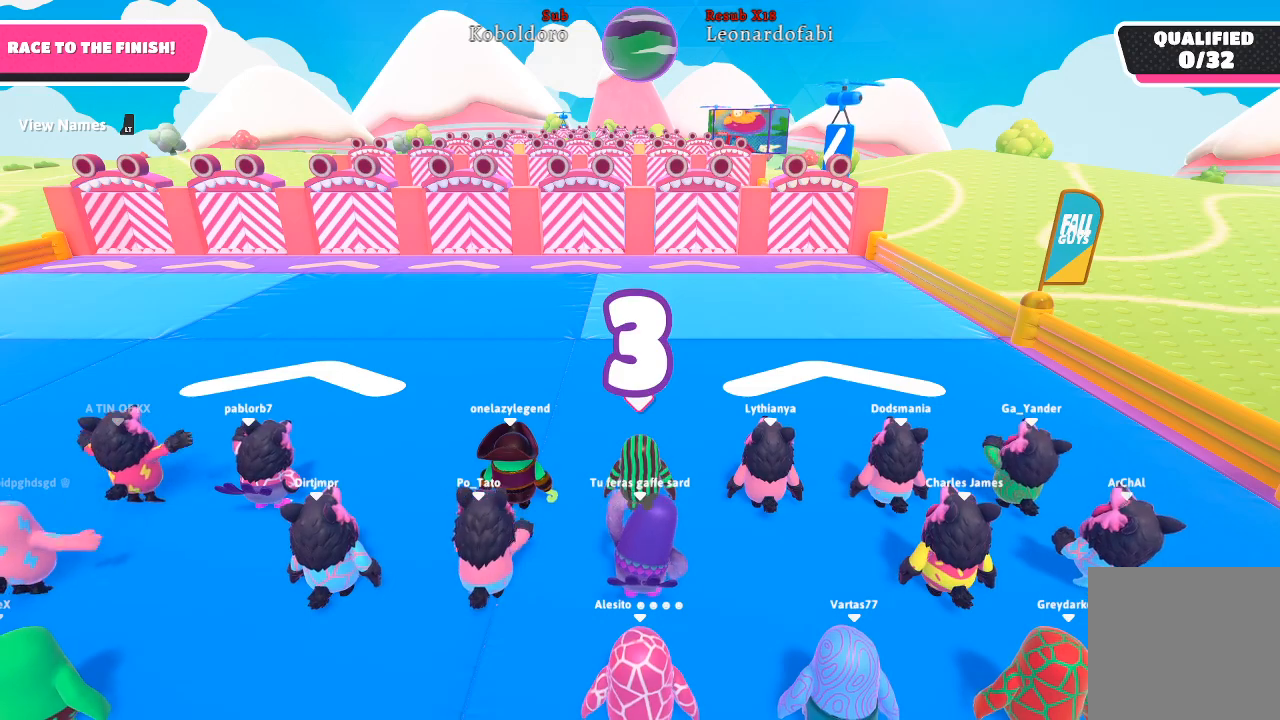
{"buttons": [], "left_stick": "up", "right_stick": "center", "events": []}
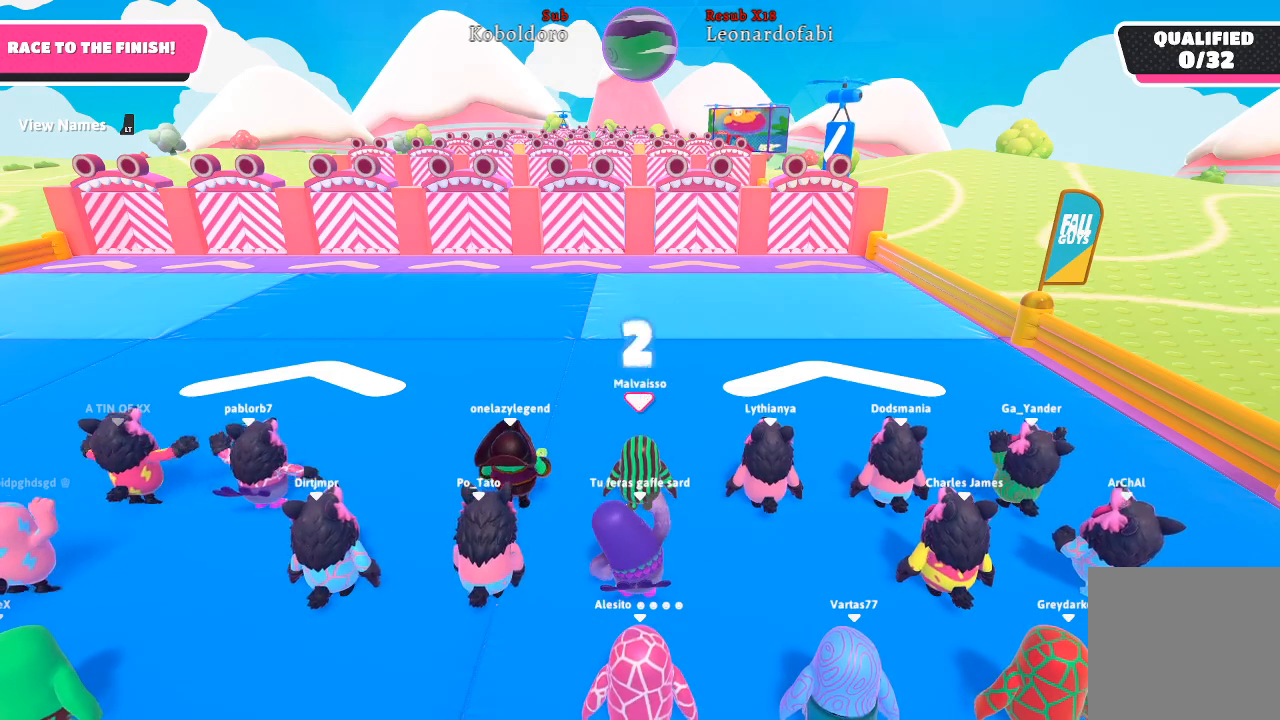
{"buttons": [], "left_stick": "up", "right_stick": "center", "events": []}
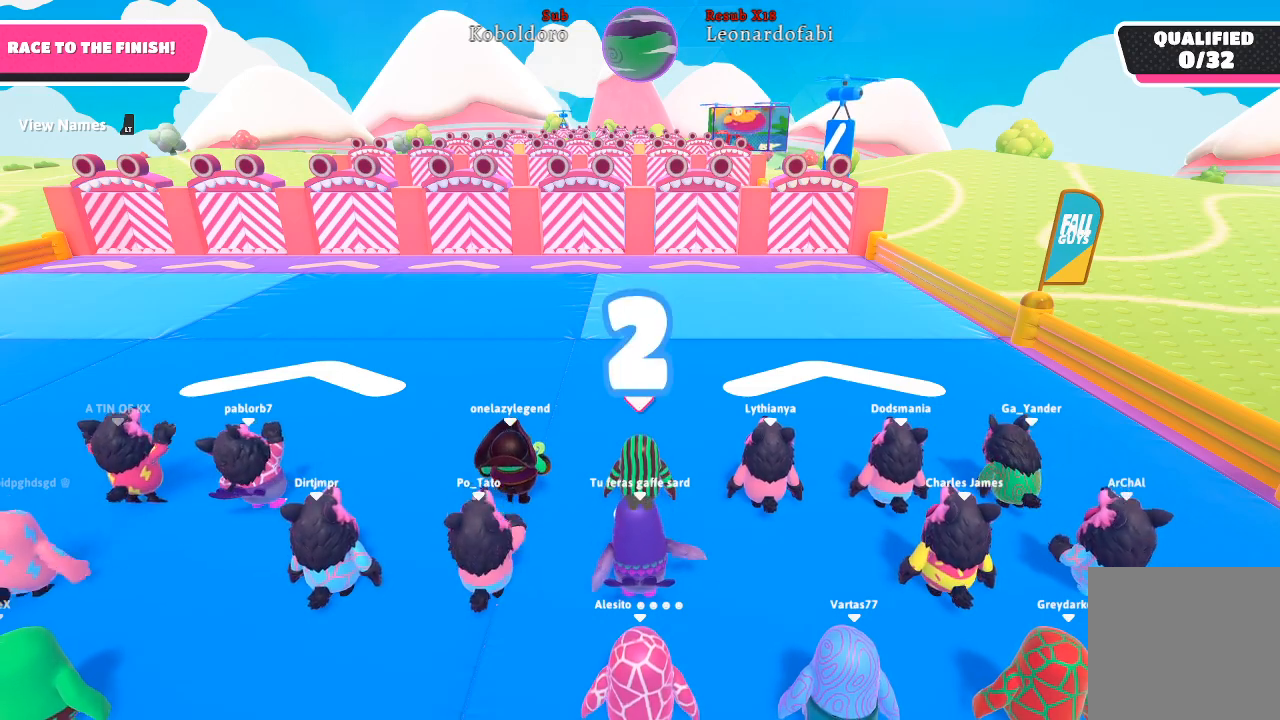
{"buttons": [], "left_stick": "up", "right_stick": "center", "events": []}
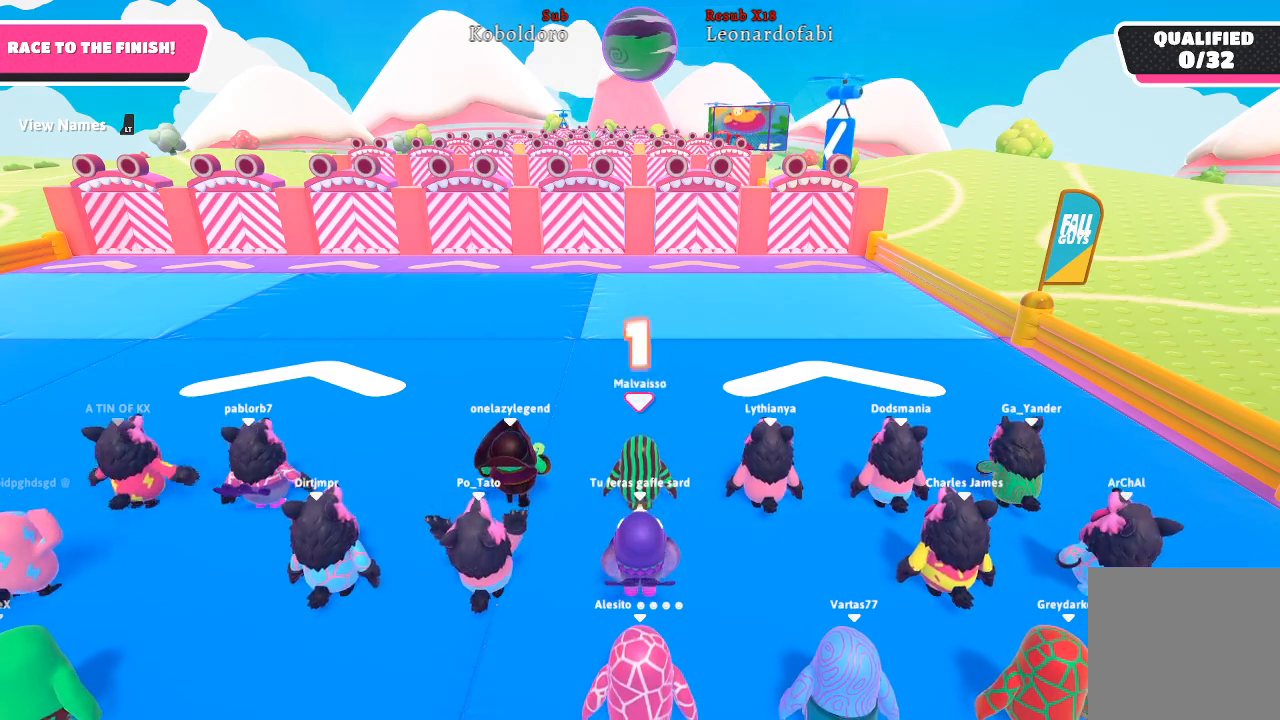
{"buttons": [], "left_stick": "up", "right_stick": "center", "events": []}
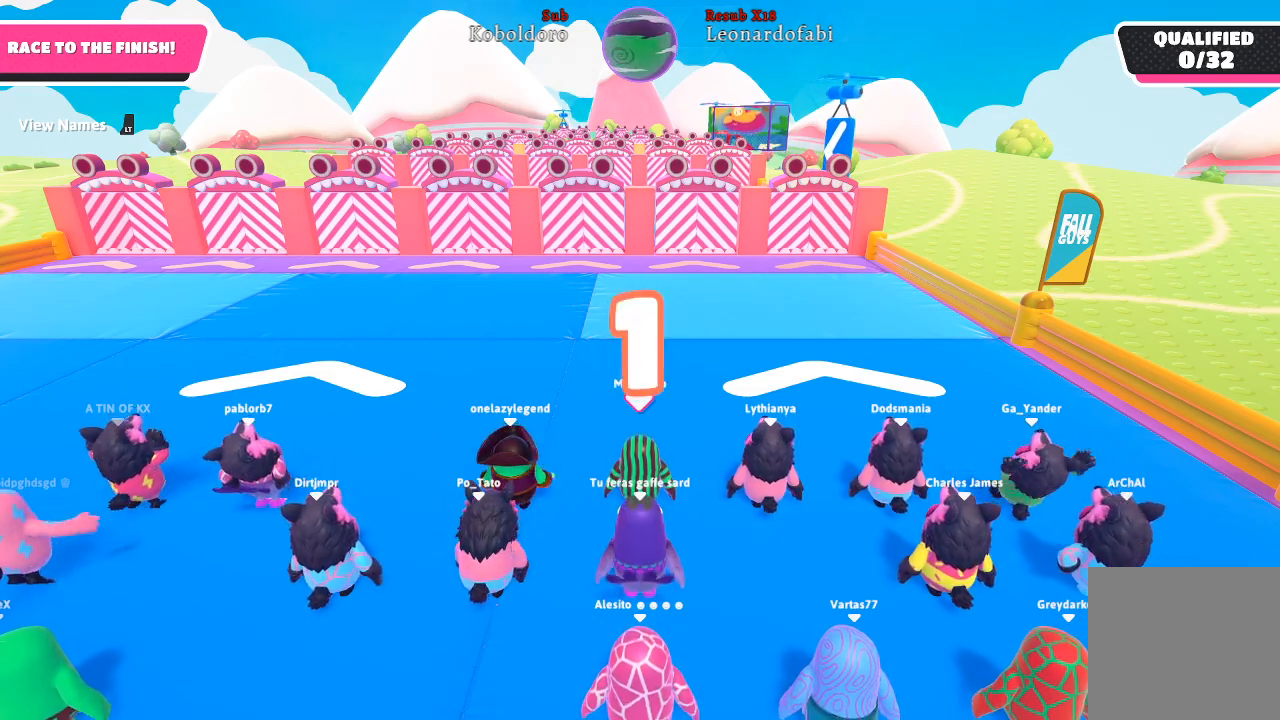
{"buttons": [], "left_stick": "up", "right_stick": "center", "events": []}
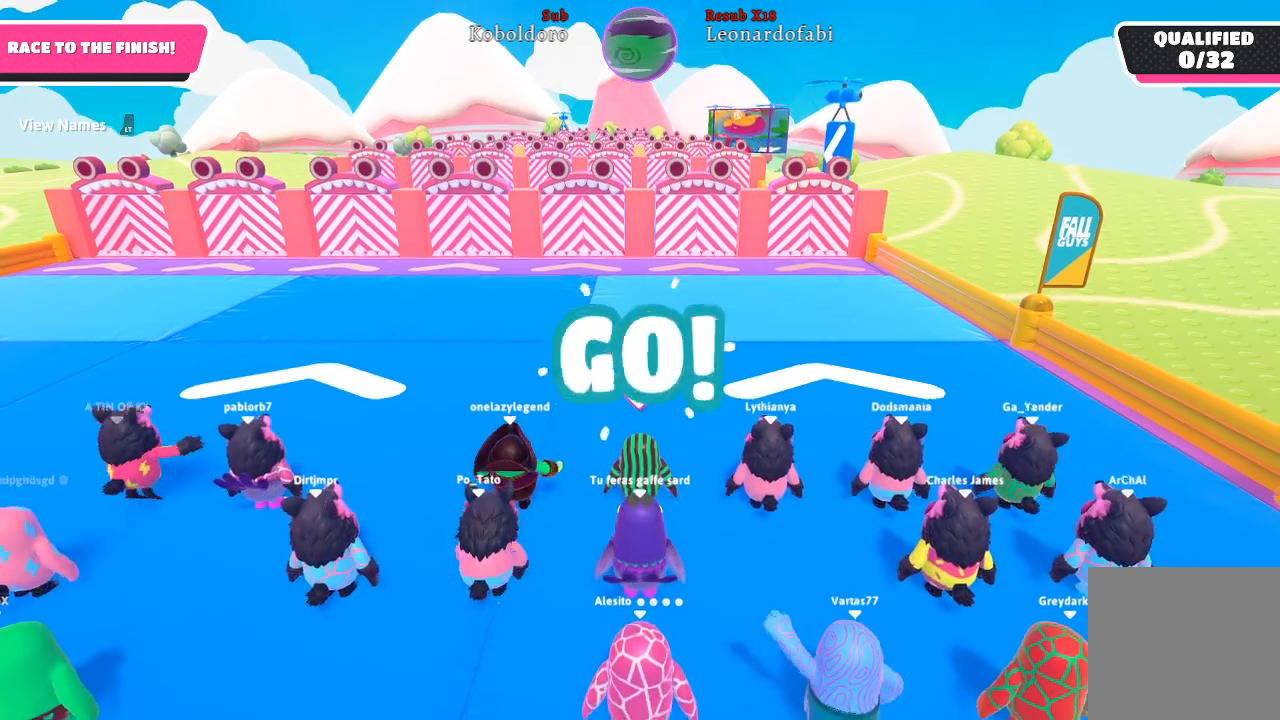
{"buttons": [], "left_stick": "up", "right_stick": "center", "events": []}
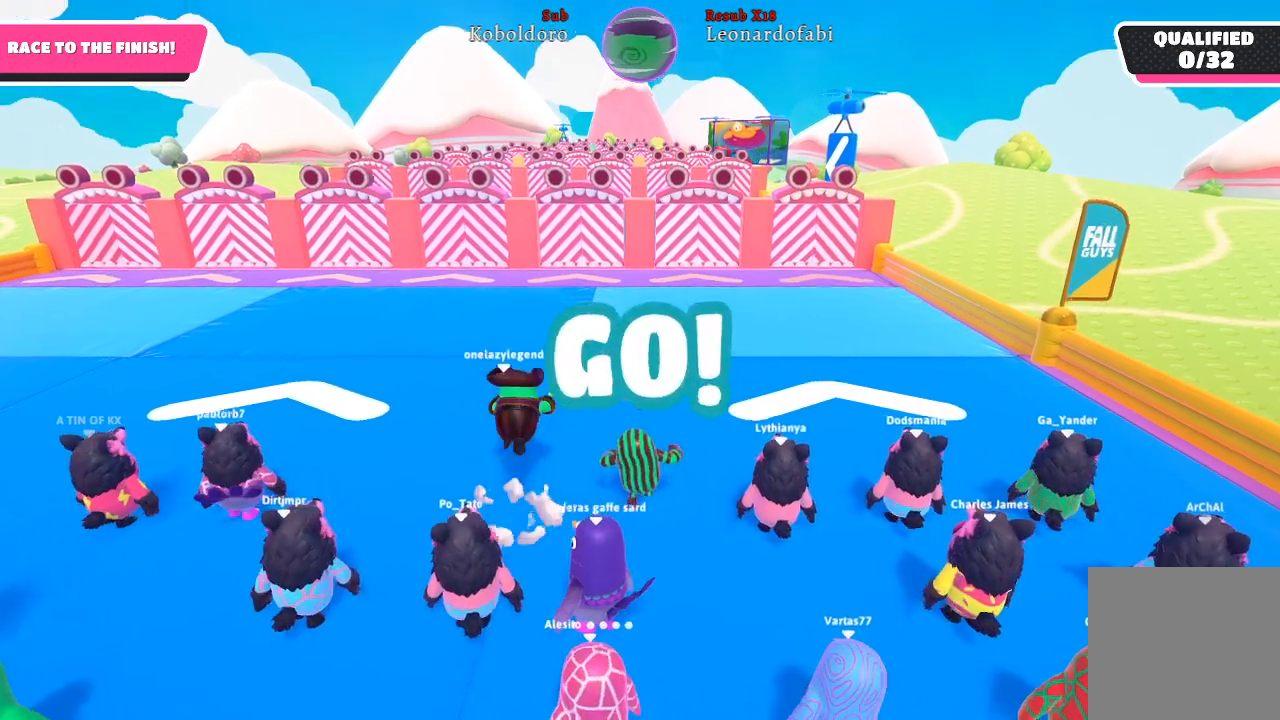
{"buttons": [], "left_stick": "up", "right_stick": "center", "events": []}
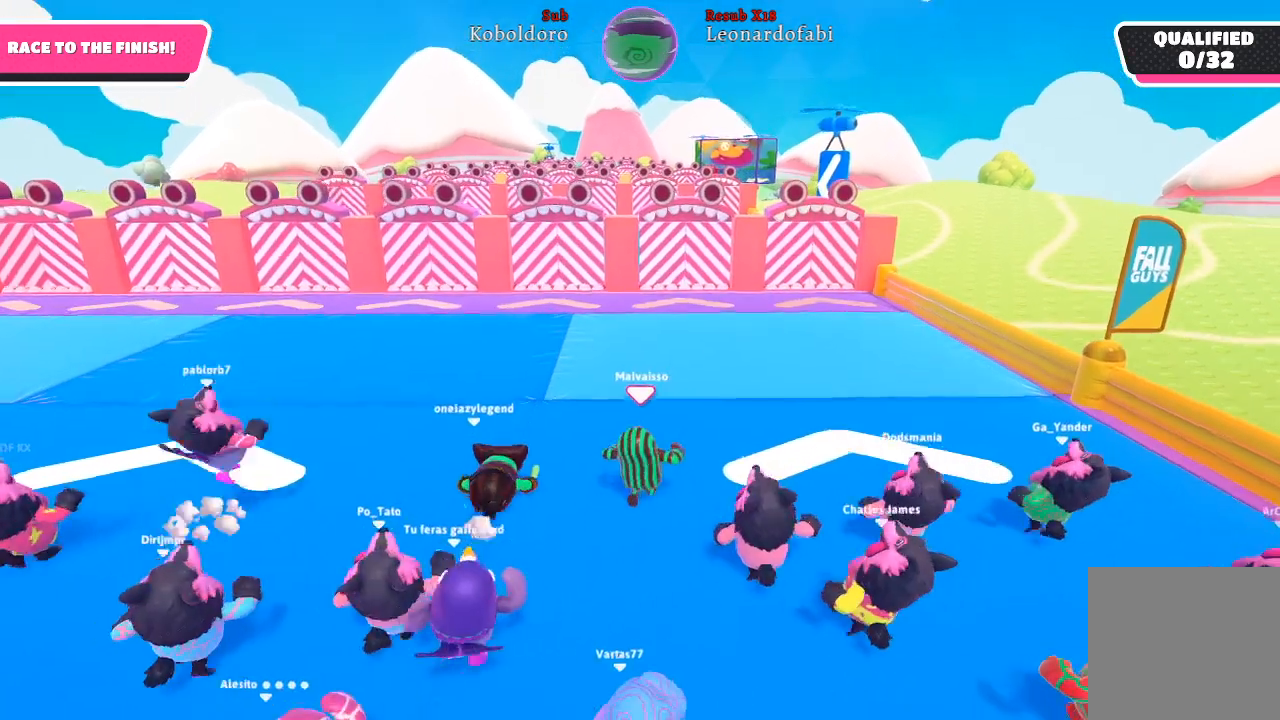
{"buttons": [], "left_stick": "up", "right_stick": "center", "events": []}
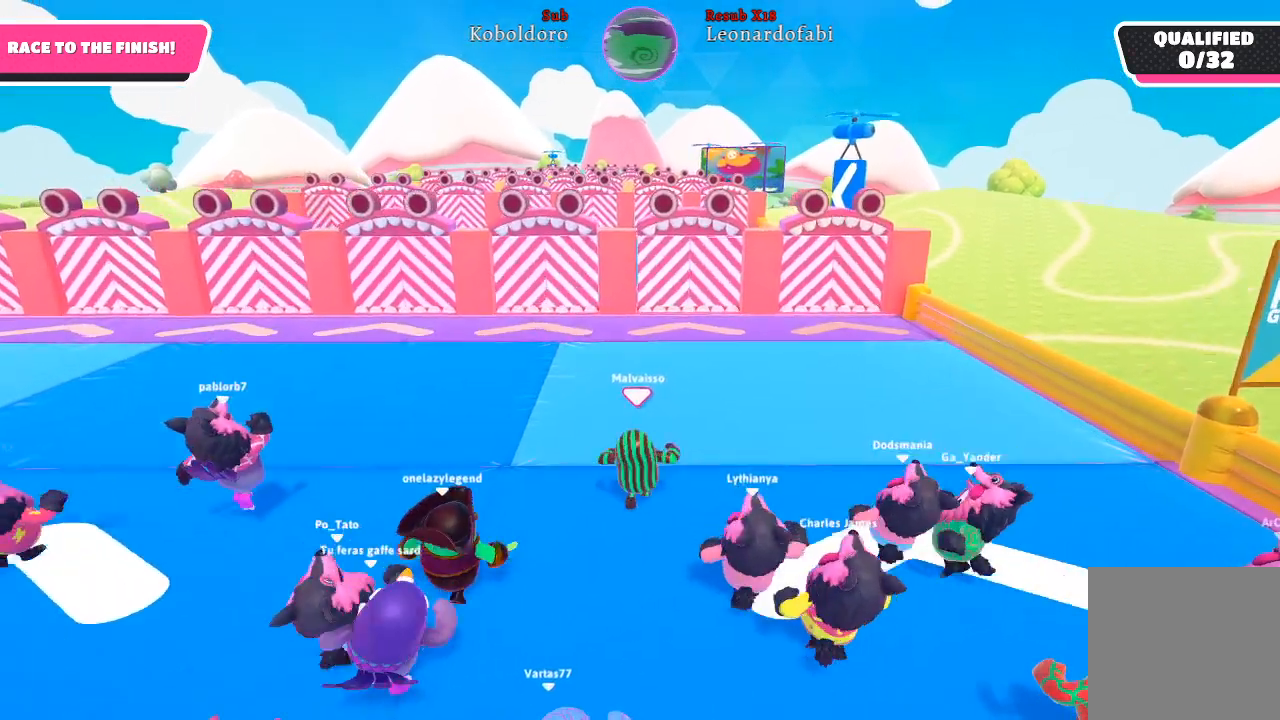
{"buttons": [], "left_stick": "up", "right_stick": "center", "events": []}
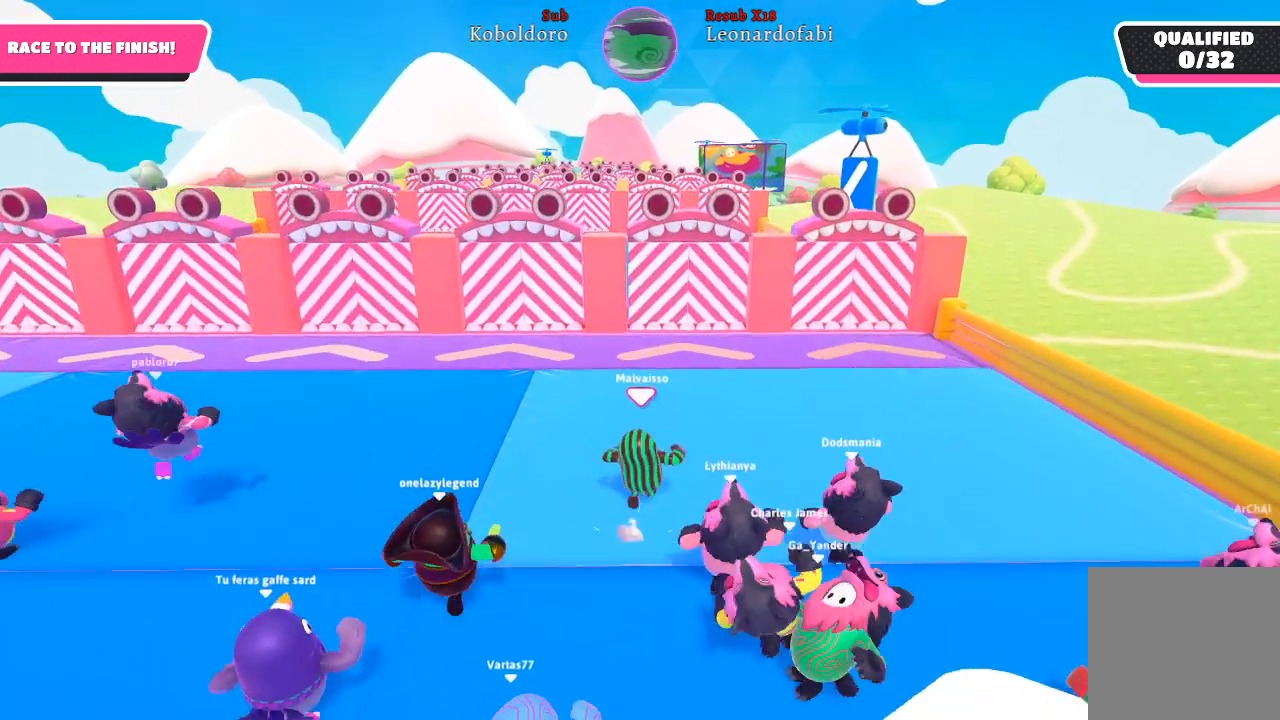
{"buttons": [], "left_stick": "up", "right_stick": "center", "events": []}
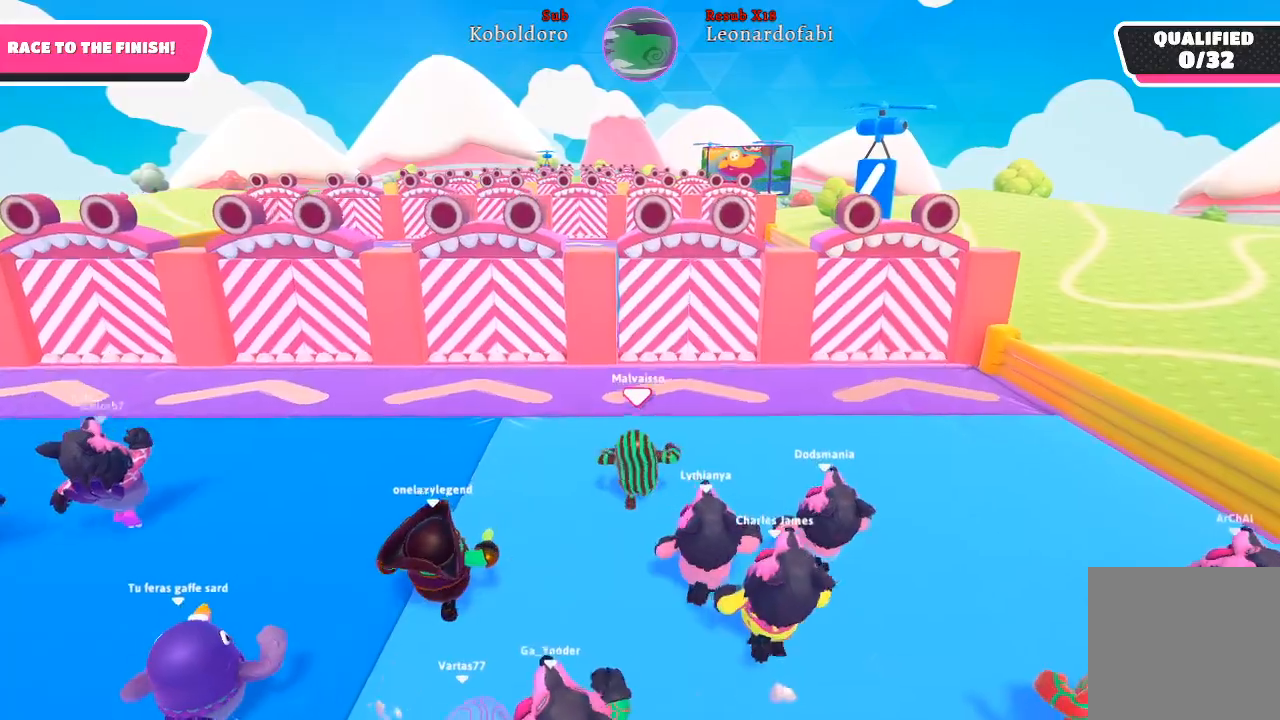
{"buttons": [], "left_stick": "up", "right_stick": "center", "events": []}
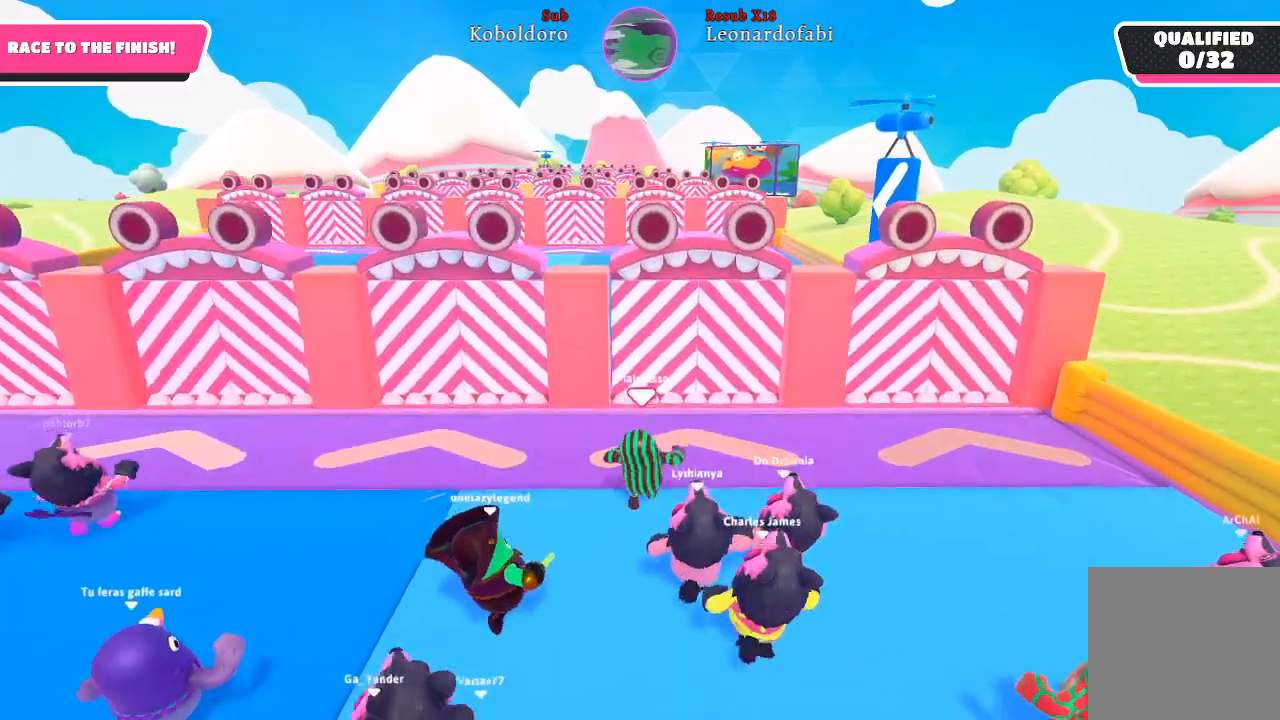
{"buttons": [], "left_stick": "up", "right_stick": "center", "events": [[100, "A", "down"], [200, "A", "up"], [300, "X", "down"], [400, "X", "up"]]}
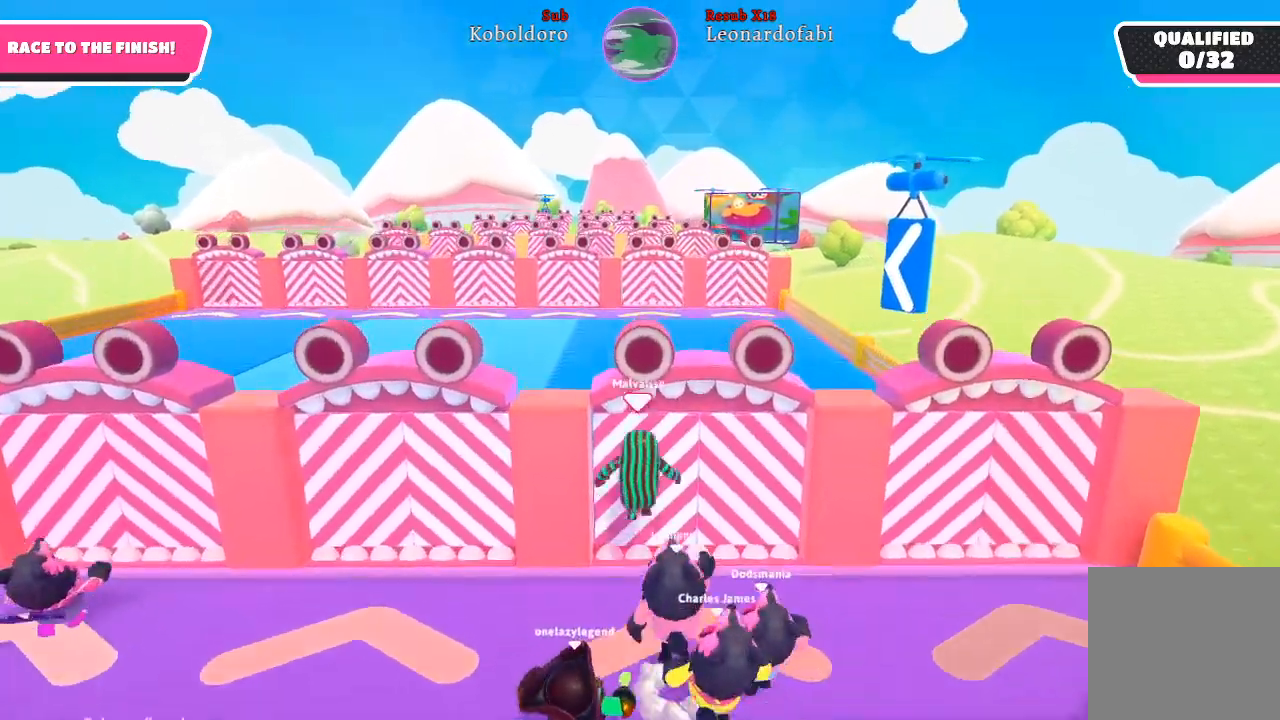
{"buttons": [], "left_stick": "up", "right_stick": "center", "events": []}
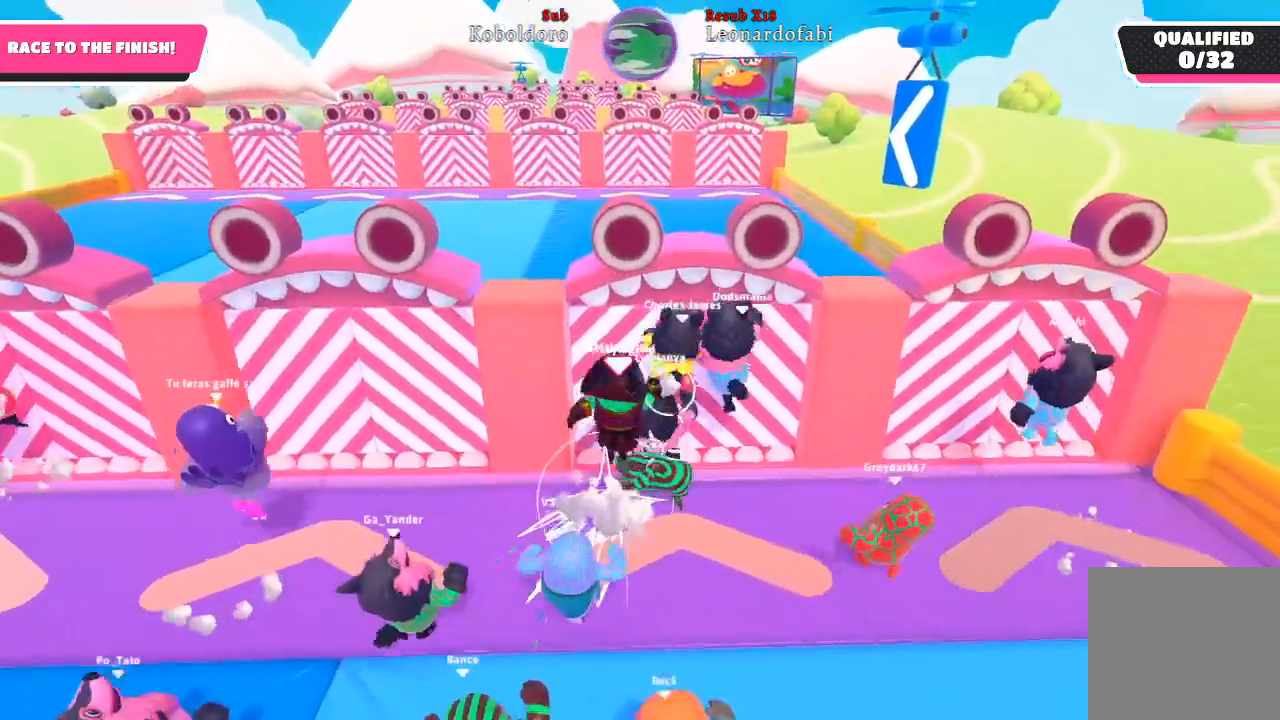
{"buttons": [], "left_stick": "left", "right_stick": "down-left", "events": [[33, "left_stick", "up-left"], [150, "left_stick", "left"], [350, "right_stick", "left"], [417, "right_stick", "down-left"]]}
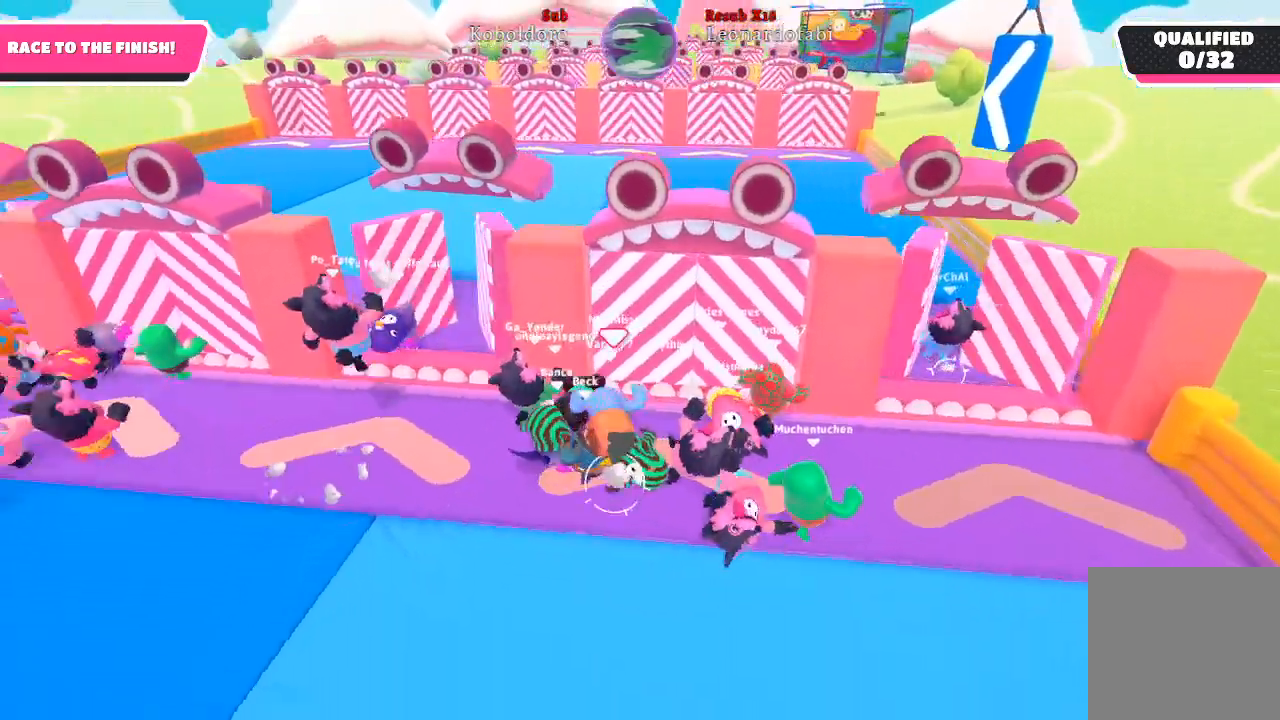
{"buttons": [], "left_stick": "up-left", "right_stick": "center", "events": [[83, "right_stick", "left"], [350, "left_stick", "up-left"], [350, "right_stick", "center"]]}